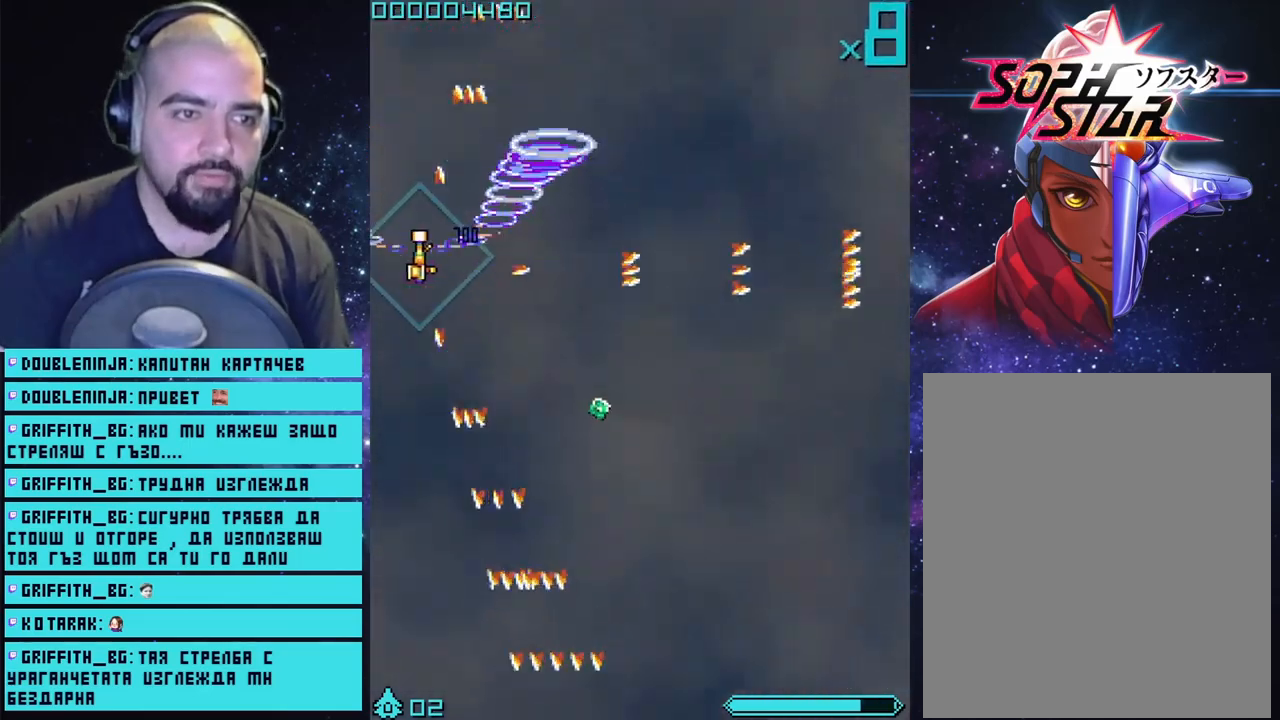
Gameplay with a controller (PlayStation layout); each line is a JSON object with the inputs held at the frame after it. "events" lists button and stick changes between this image and that frame as [ms after this image, input, new state], when the widget could be followed in between.
{"buttons": ["CROSS"], "left_stick": "up-right", "right_stick": "center", "events": [[17, "left_stick", "up-right"]]}
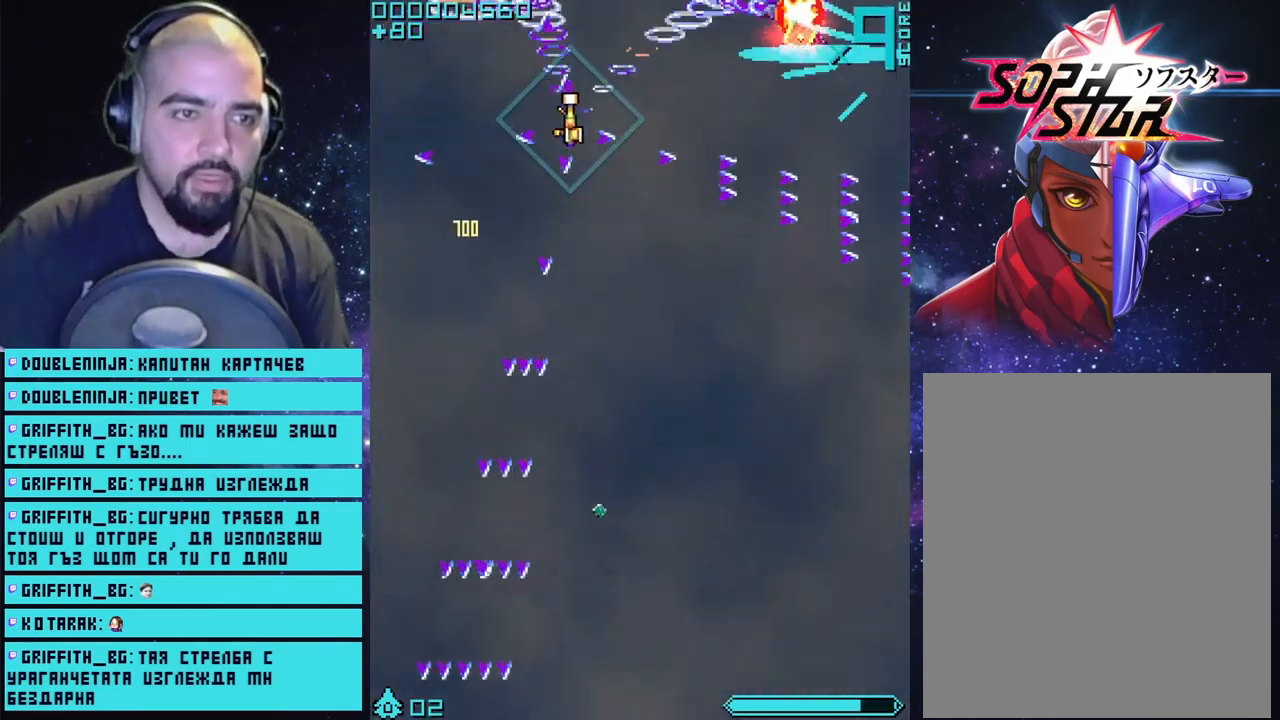
{"buttons": ["CROSS"], "left_stick": "center", "right_stick": "center", "events": [[50, "left_stick", "right"], [500, "left_stick", "center"]]}
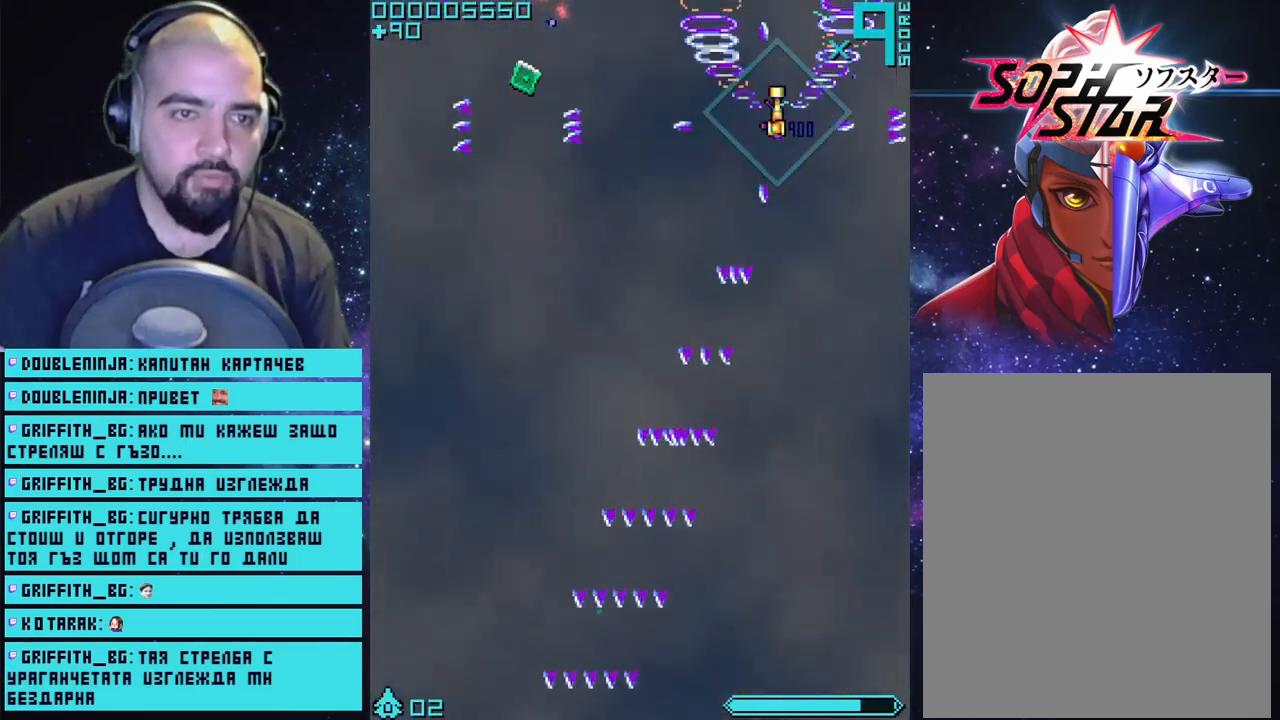
{"buttons": ["CROSS"], "left_stick": "down-left", "right_stick": "center", "events": [[33, "left_stick", "left"], [117, "left_stick", "down-left"]]}
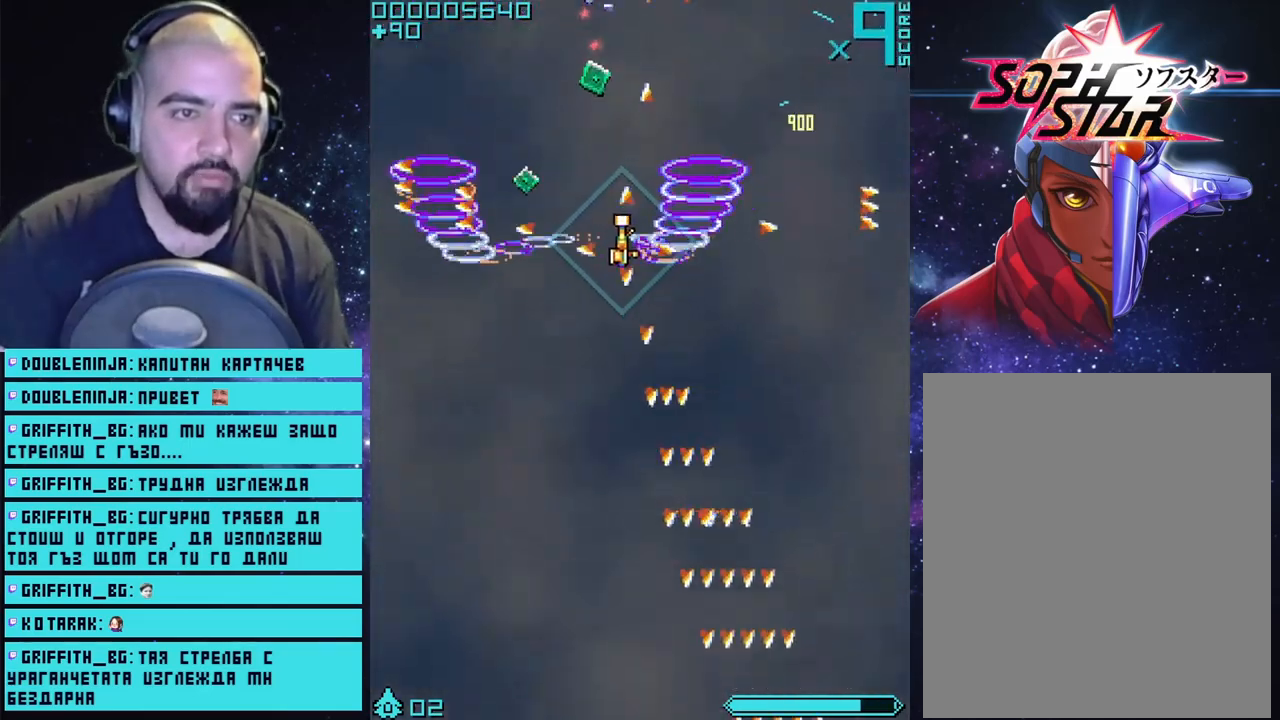
{"buttons": ["CROSS"], "left_stick": "up", "right_stick": "center", "events": [[33, "left_stick", "left"], [250, "left_stick", "up-right"], [483, "left_stick", "up"]]}
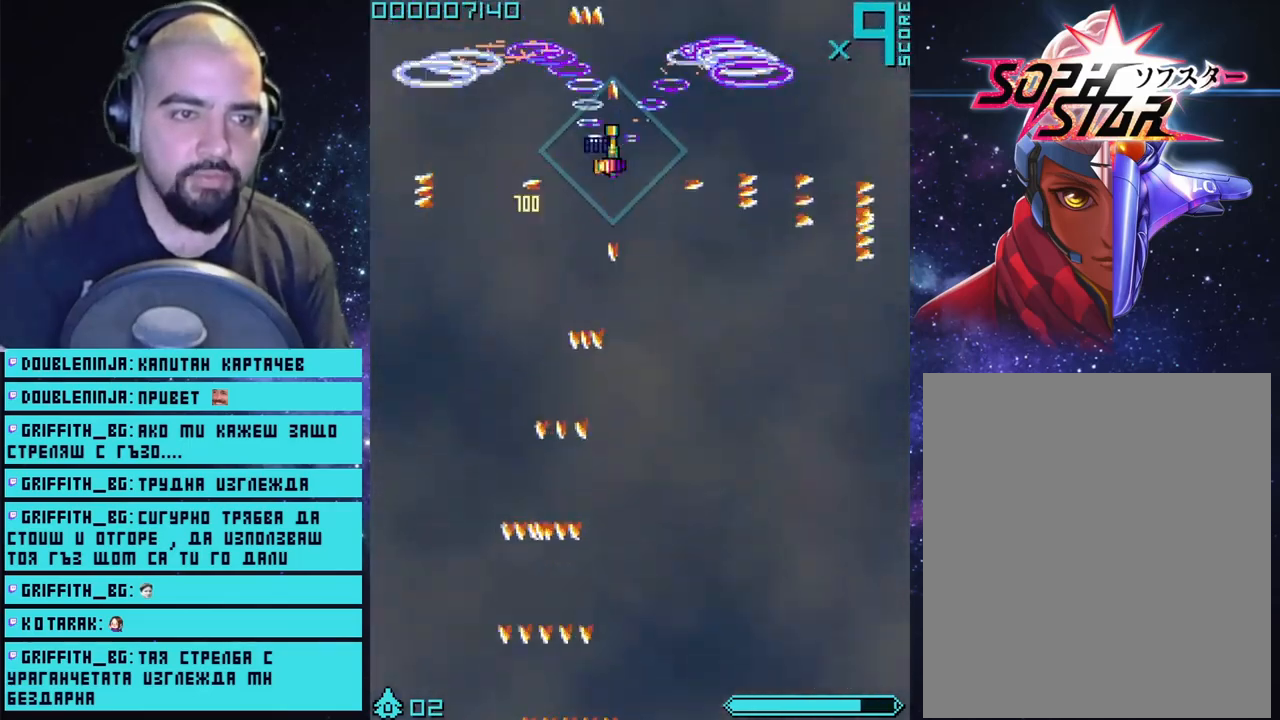
{"buttons": ["CROSS"], "left_stick": "center", "right_stick": "center", "events": [[200, "left_stick", "right"], [383, "left_stick", "center"]]}
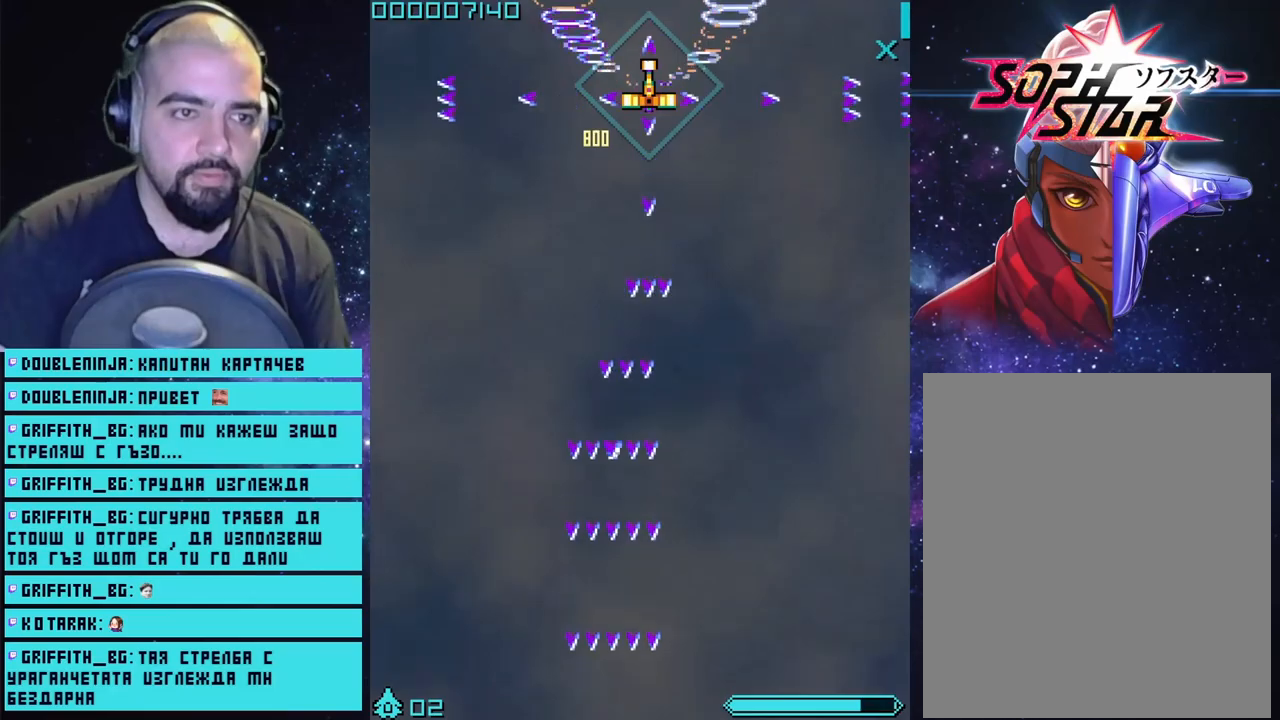
{"buttons": ["CROSS"], "left_stick": "right", "right_stick": "center", "events": [[500, "left_stick", "right"]]}
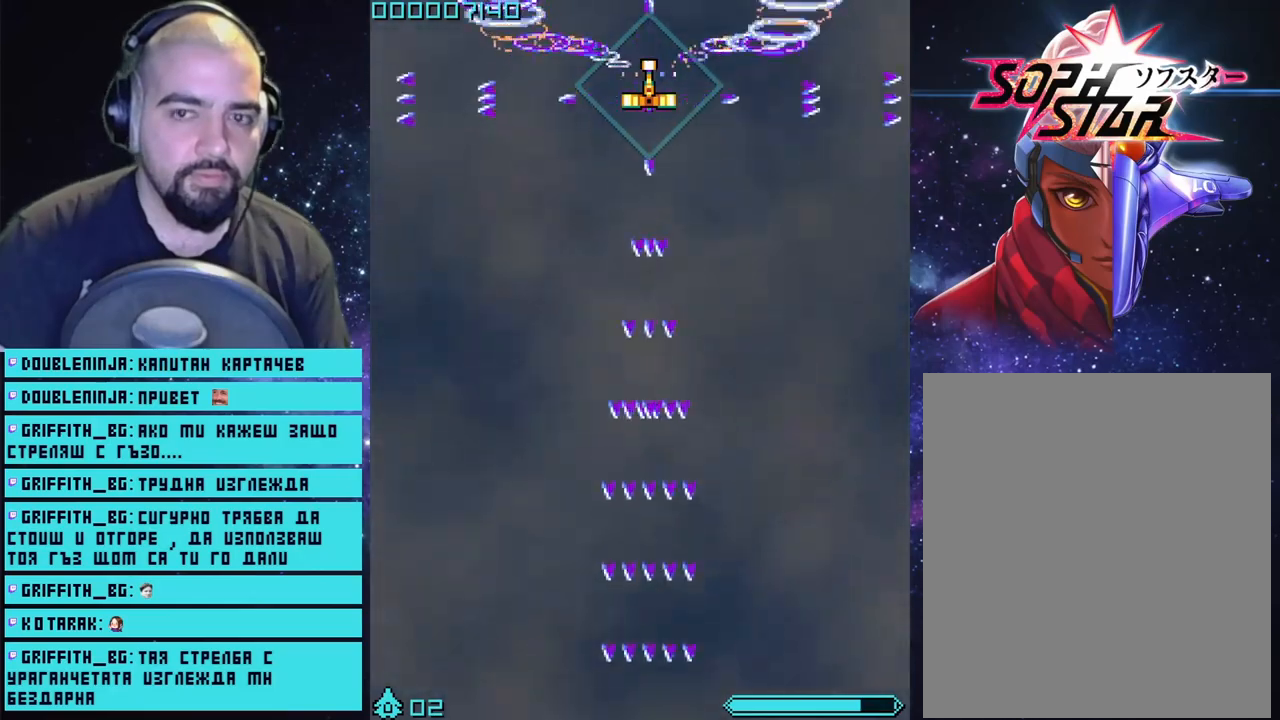
{"buttons": ["CROSS"], "left_stick": "left", "right_stick": "center", "events": [[50, "left_stick", "center"], [250, "left_stick", "down-right"], [483, "left_stick", "left"]]}
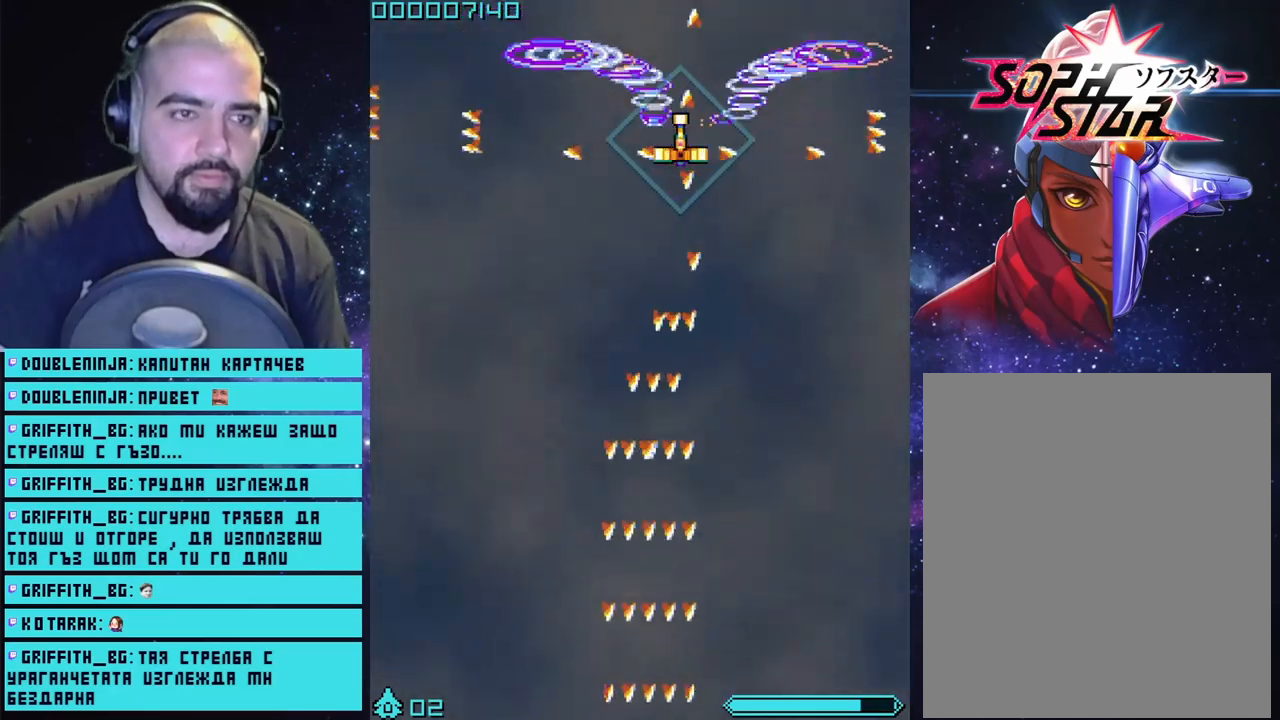
{"buttons": ["CROSS"], "left_stick": "right", "right_stick": "center", "events": [[300, "left_stick", "up"], [483, "left_stick", "right"]]}
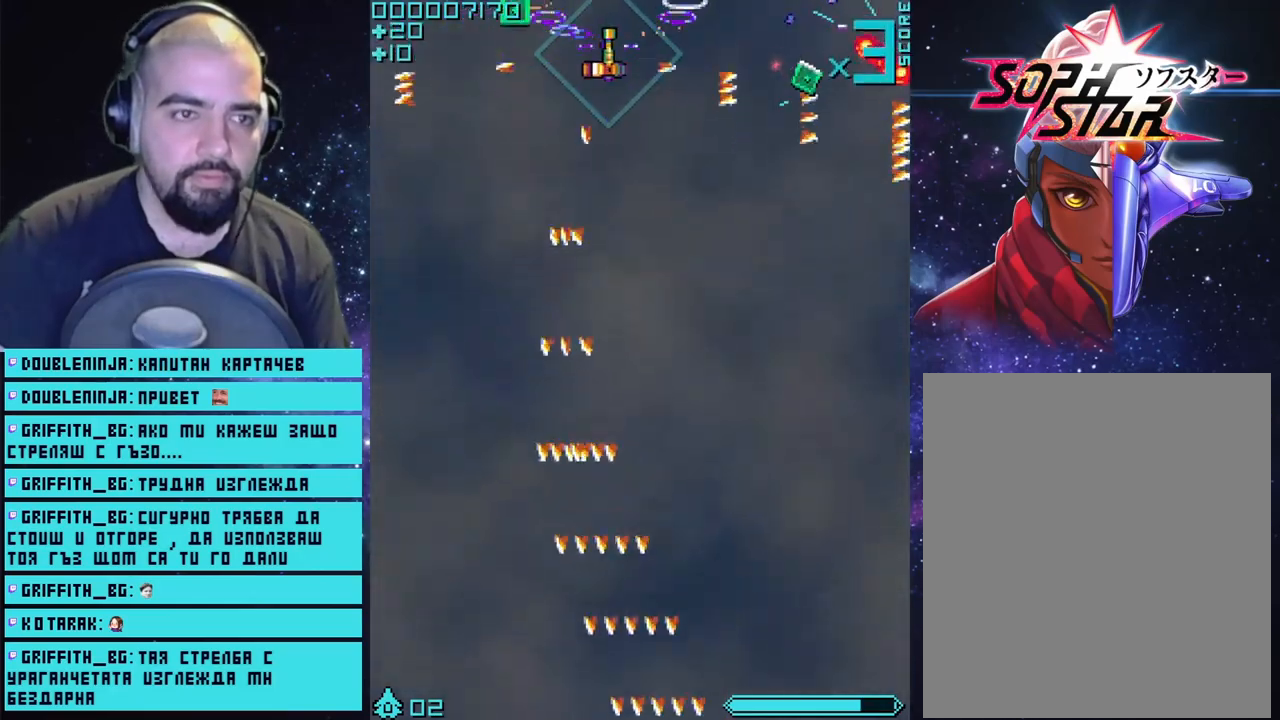
{"buttons": ["CROSS"], "left_stick": "down-right", "right_stick": "center", "events": [[283, "left_stick", "down-right"]]}
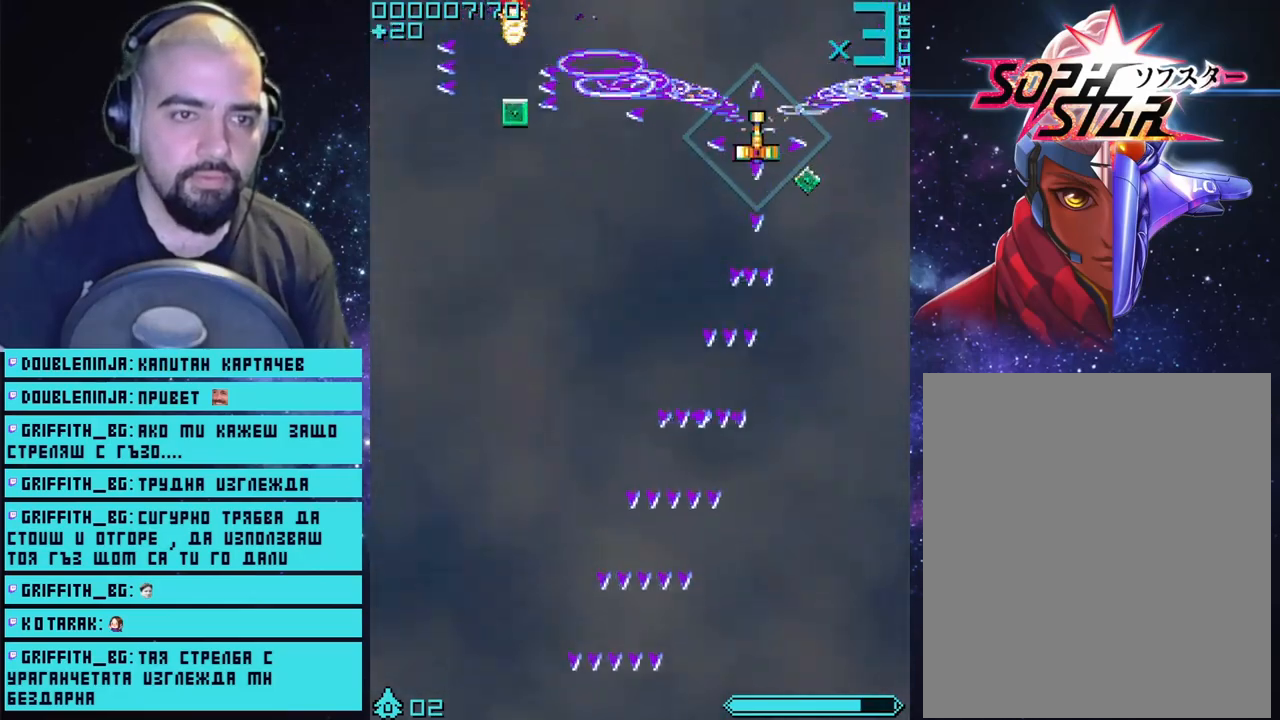
{"buttons": ["CROSS"], "left_stick": "left", "right_stick": "center", "events": [[217, "left_stick", "up-left"], [267, "left_stick", "left"]]}
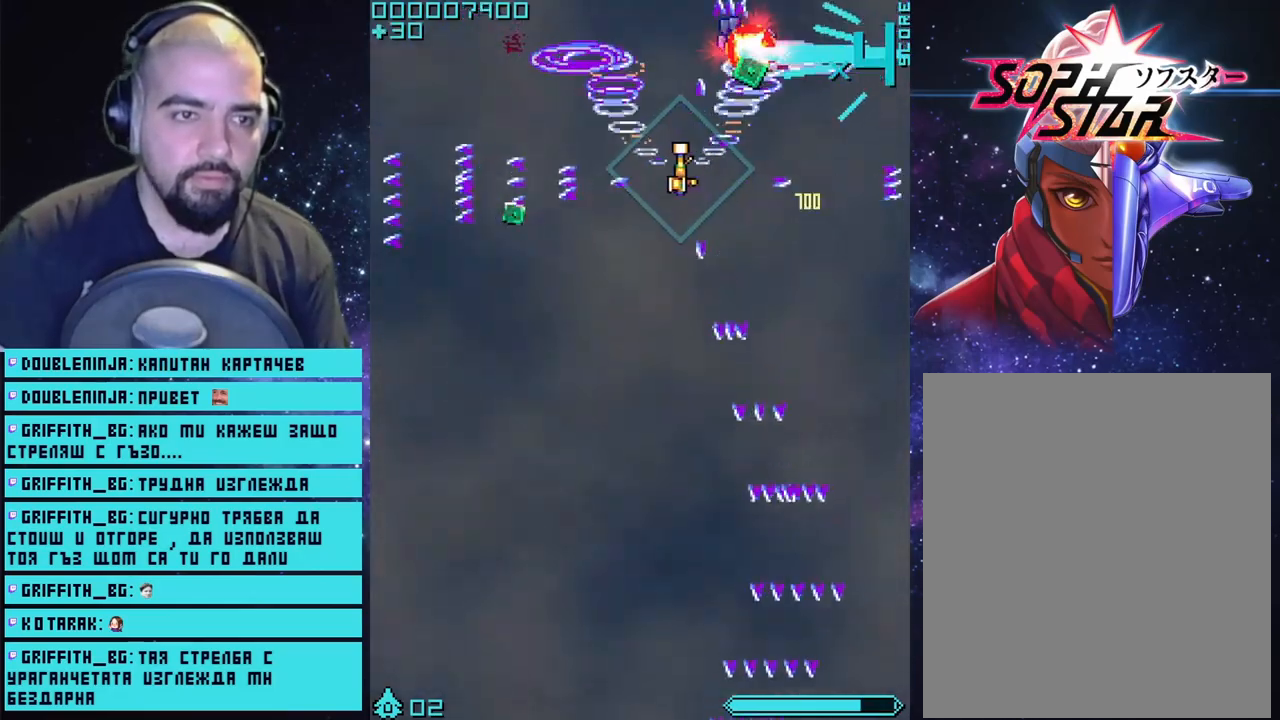
{"buttons": ["CROSS"], "left_stick": "right", "right_stick": "center", "events": [[217, "left_stick", "up-right"], [283, "left_stick", "right"]]}
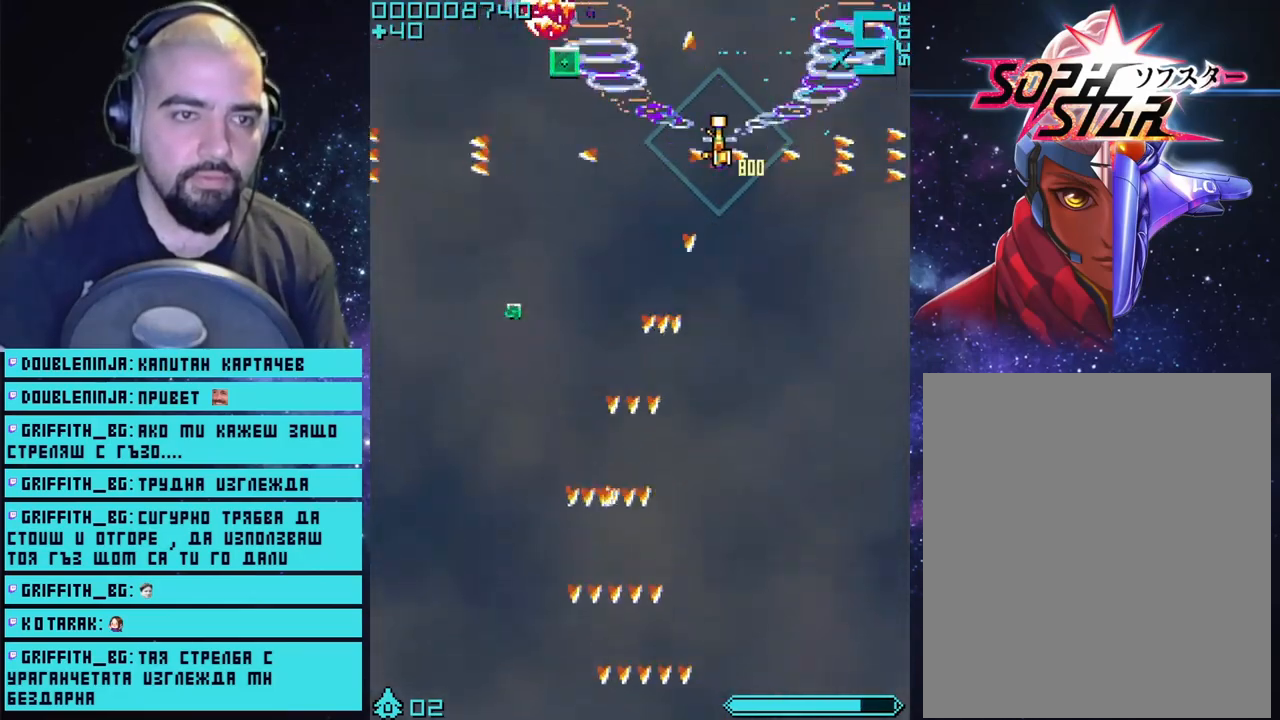
{"buttons": ["CROSS"], "left_stick": "left", "right_stick": "center", "events": [[133, "left_stick", "left"]]}
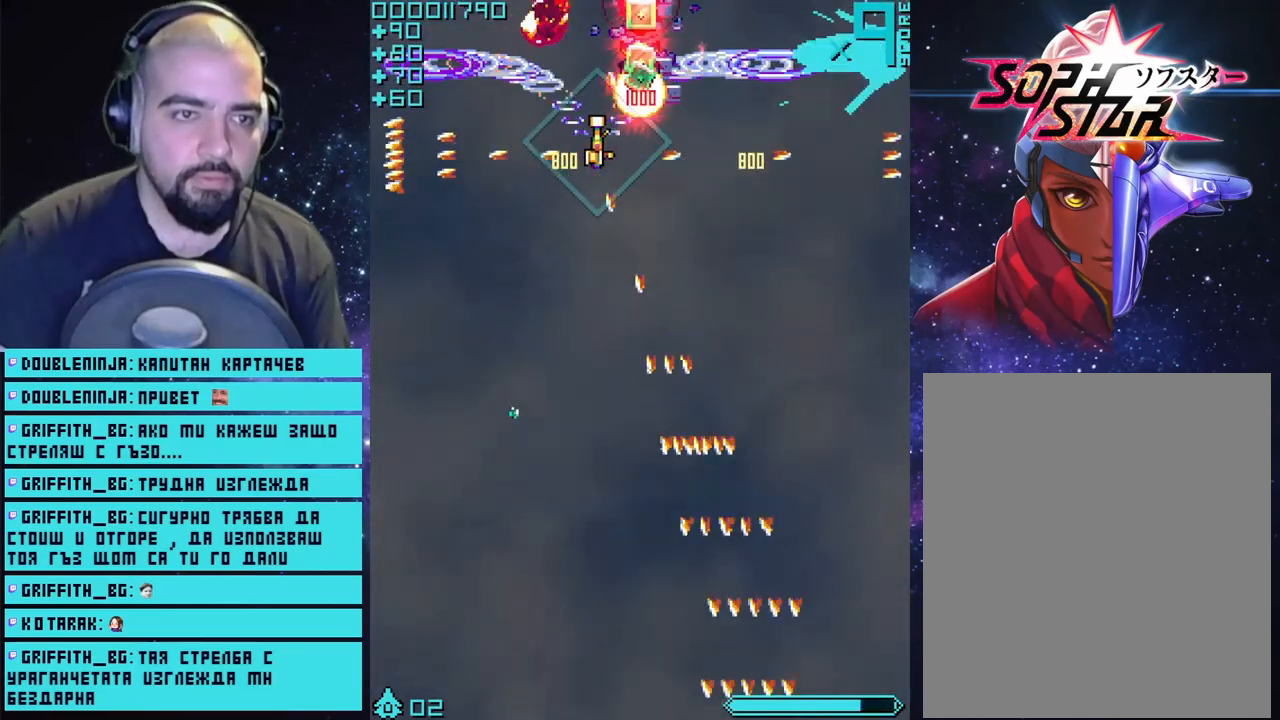
{"buttons": ["CROSS"], "left_stick": "up-left", "right_stick": "center", "events": [[117, "left_stick", "right"], [417, "left_stick", "up"], [483, "left_stick", "up-left"]]}
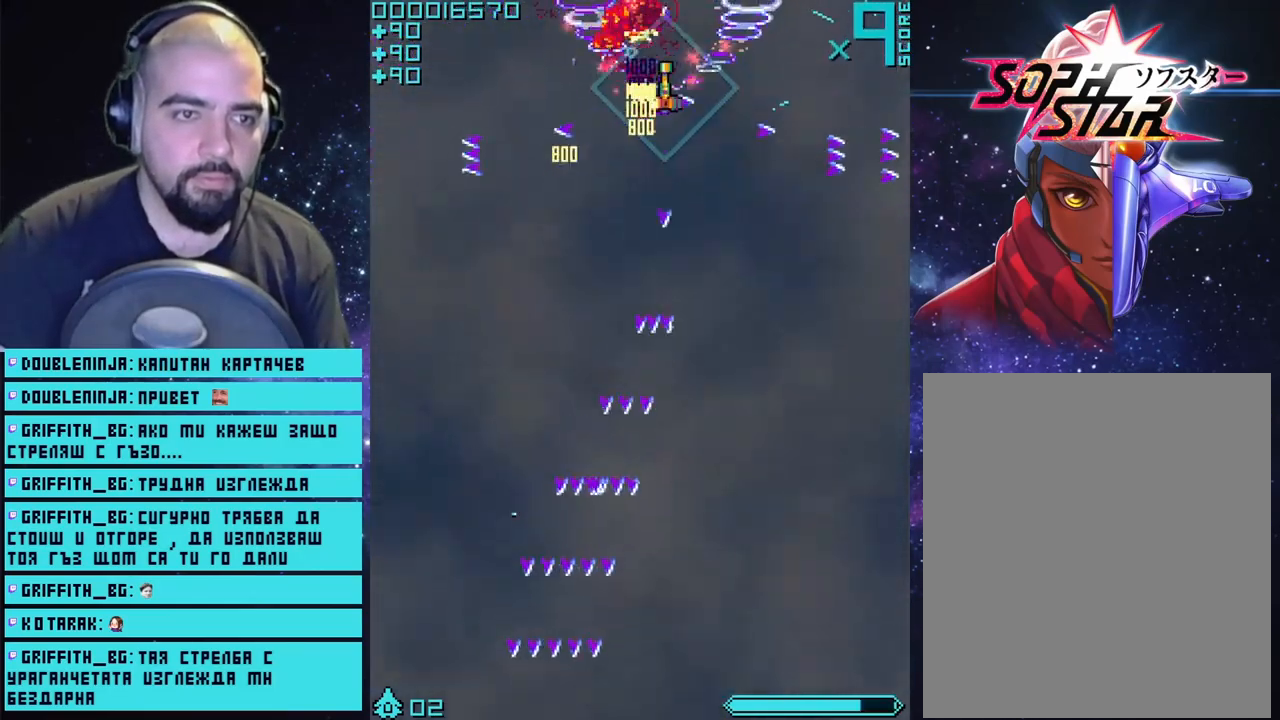
{"buttons": ["CROSS"], "left_stick": "left", "right_stick": "center", "events": [[83, "left_stick", "center"], [400, "left_stick", "left"]]}
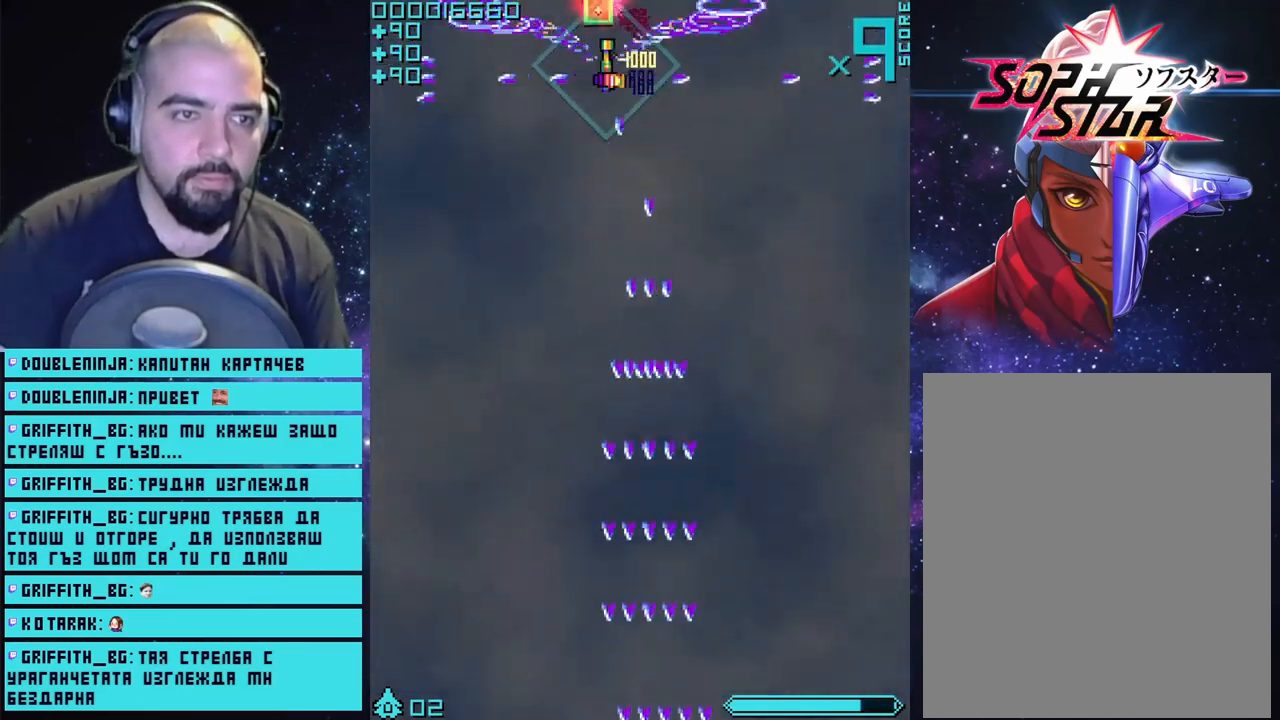
{"buttons": ["CROSS"], "left_stick": "right", "right_stick": "center", "events": [[417, "left_stick", "right"]]}
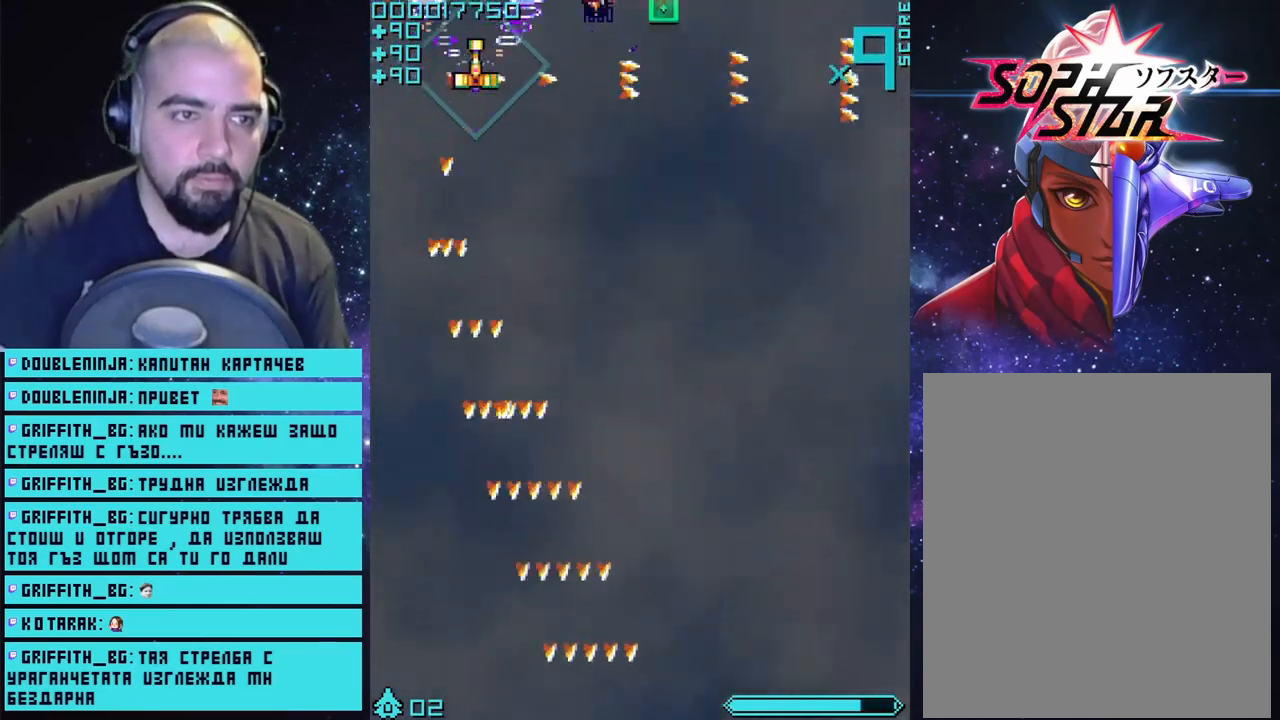
{"buttons": ["CROSS"], "left_stick": "down-left", "right_stick": "center", "events": [[50, "left_stick", "left"], [367, "left_stick", "down-right"], [467, "left_stick", "down-left"]]}
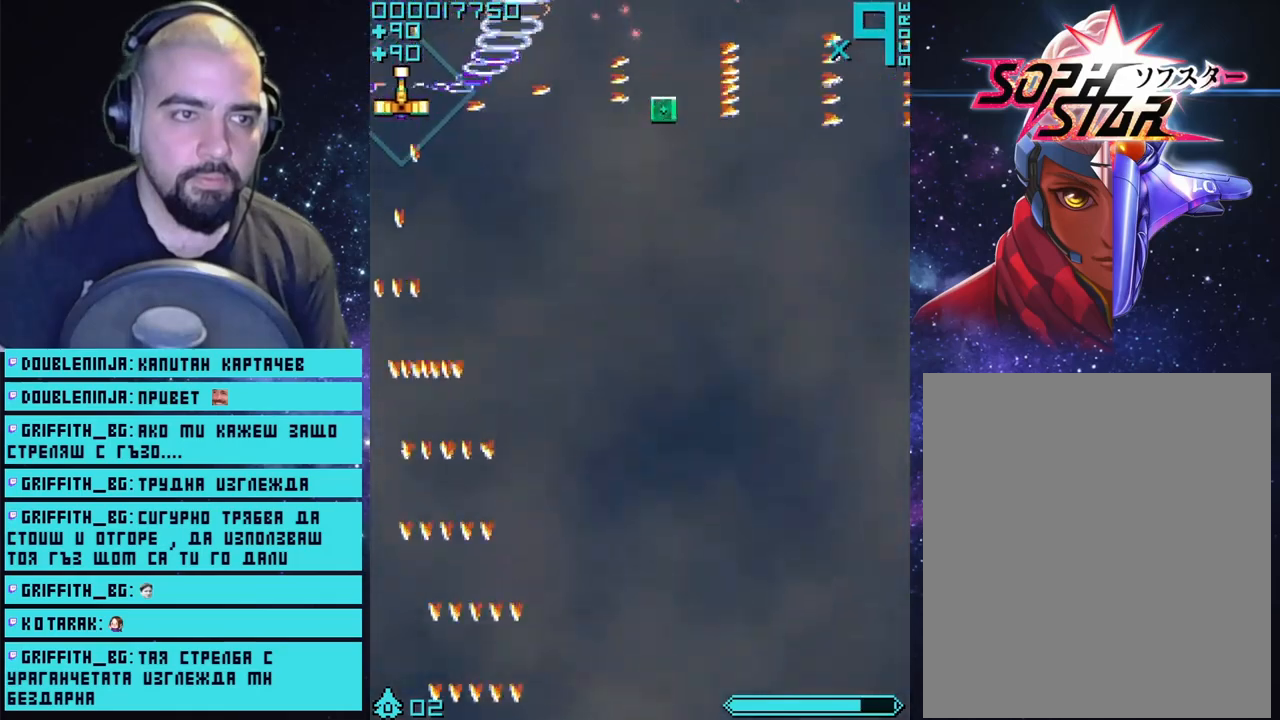
{"buttons": ["CROSS"], "left_stick": "center", "right_stick": "center", "events": [[117, "left_stick", "right"], [217, "left_stick", "up-left"], [467, "left_stick", "center"]]}
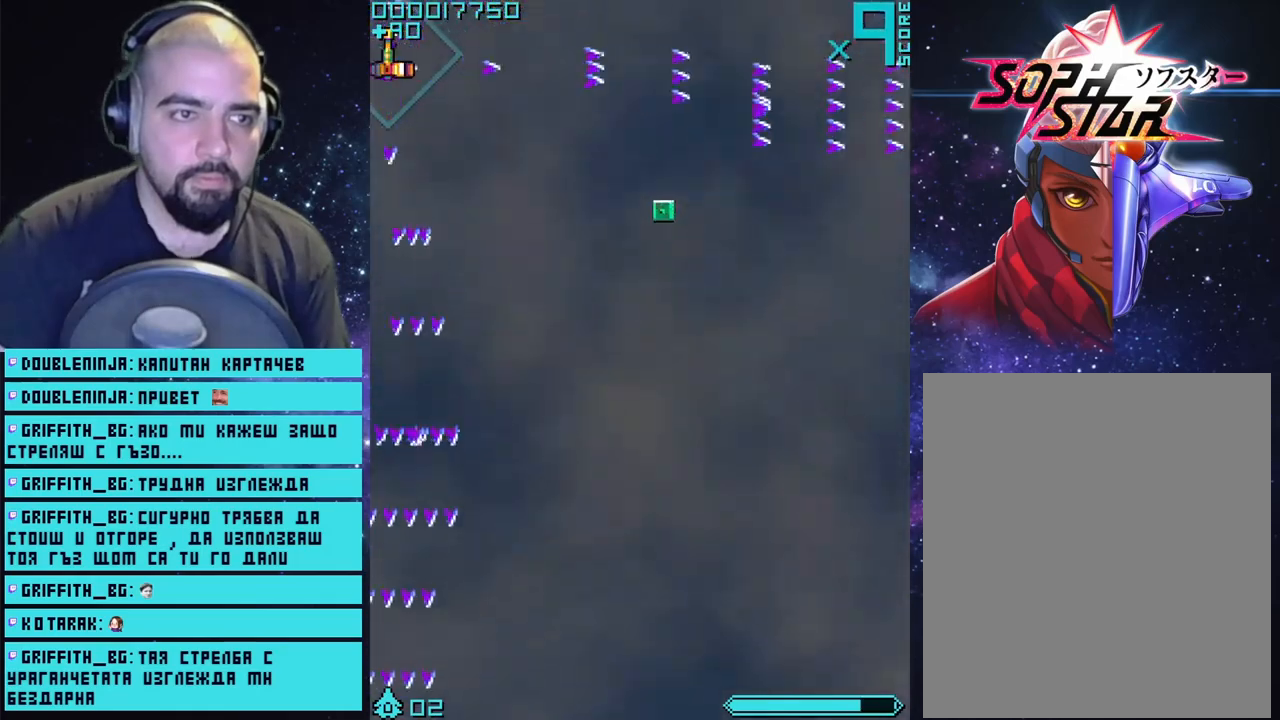
{"buttons": ["CROSS"], "left_stick": "center", "right_stick": "center", "events": []}
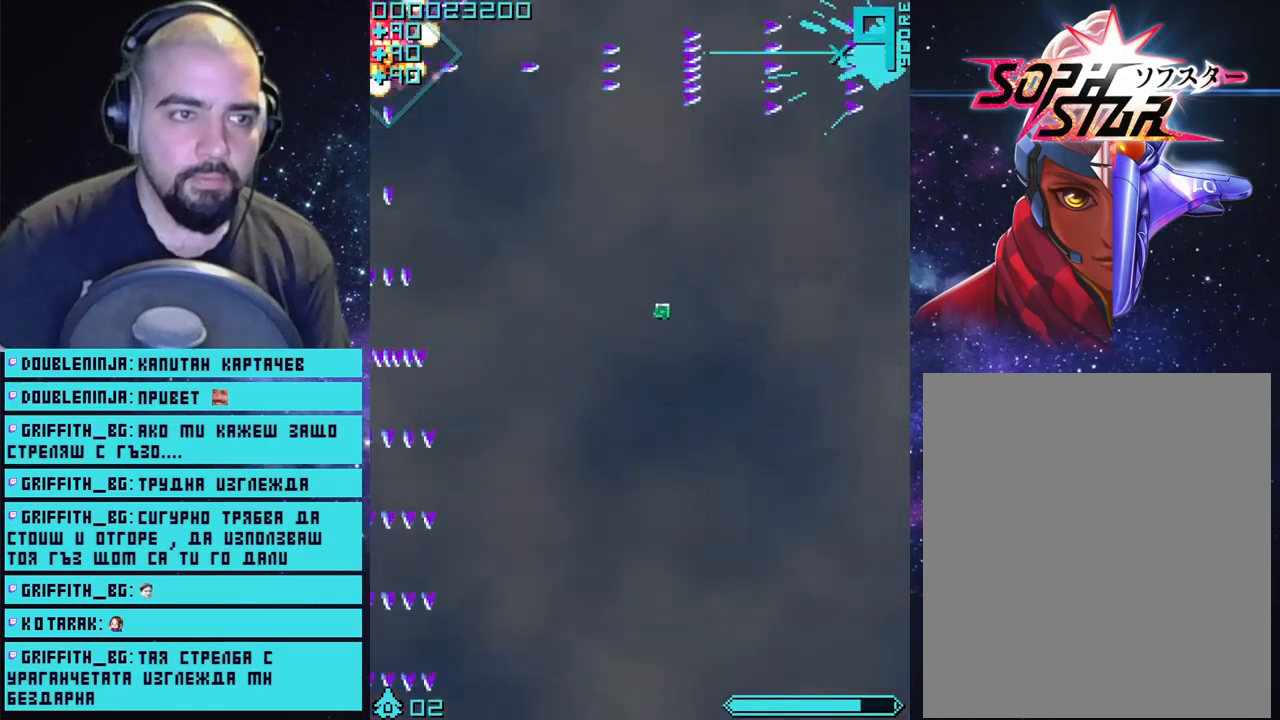
{"buttons": ["CROSS"], "left_stick": "right", "right_stick": "center", "events": [[150, "left_stick", "down-left"], [250, "left_stick", "right"]]}
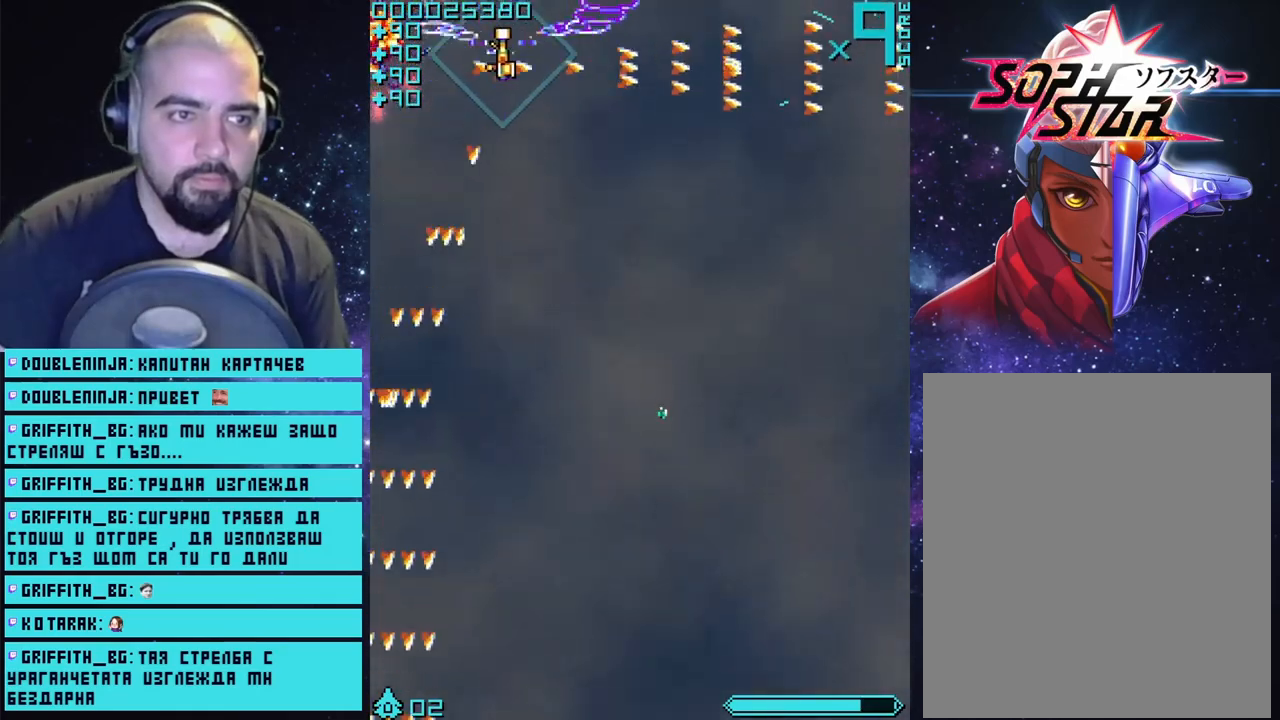
{"buttons": ["CROSS"], "left_stick": "right", "right_stick": "center", "events": [[133, "left_stick", "down-right"], [267, "left_stick", "right"]]}
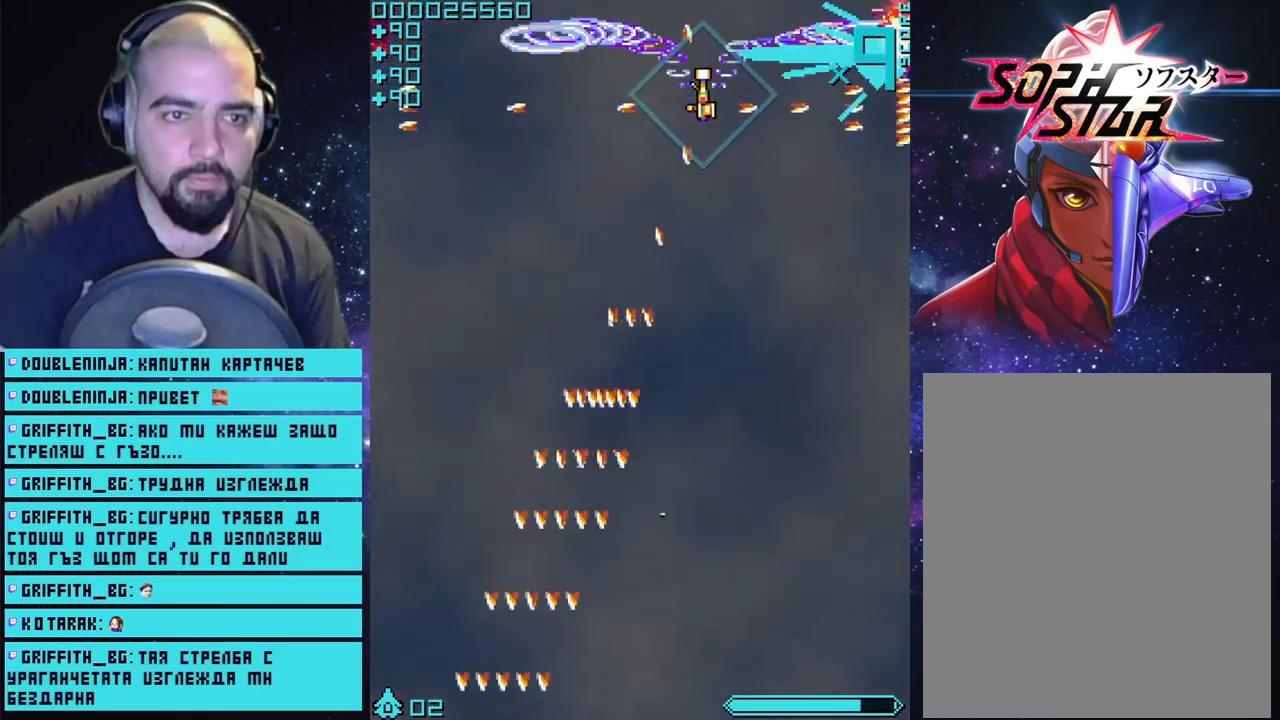
{"buttons": ["CROSS"], "left_stick": "right", "right_stick": "center", "events": []}
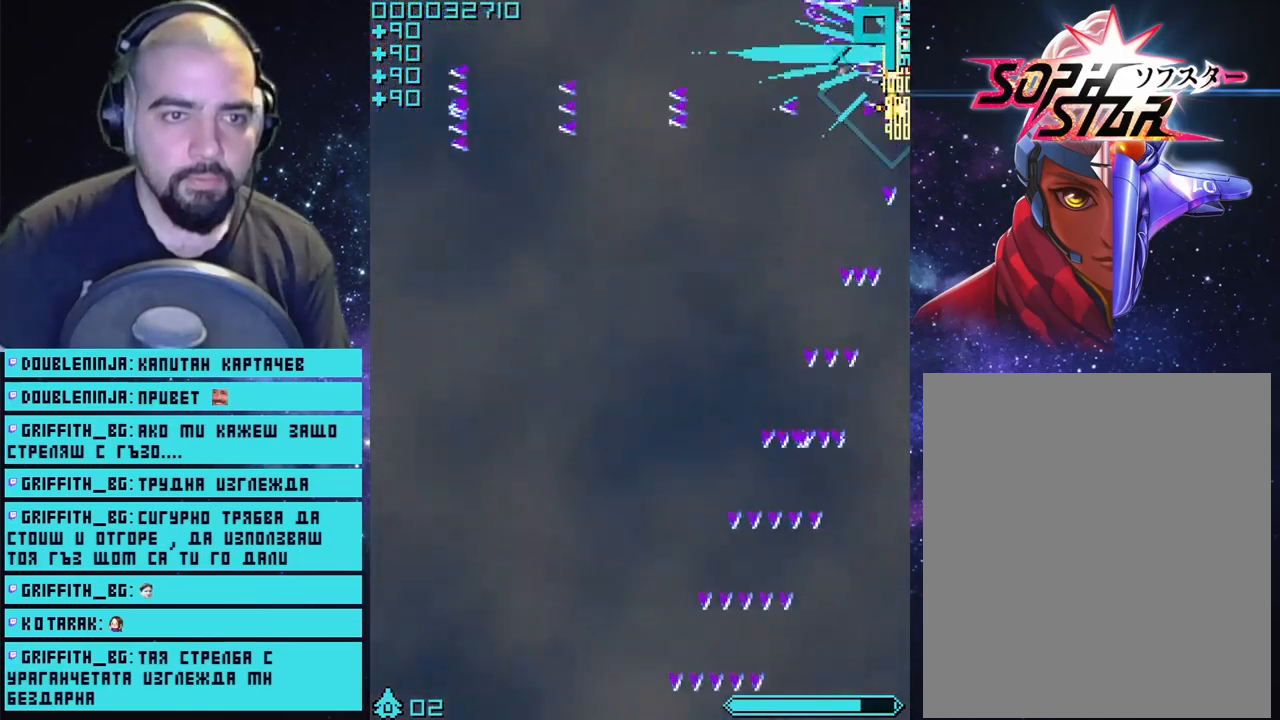
{"buttons": ["CROSS"], "left_stick": "center", "right_stick": "center", "events": [[67, "left_stick", "down-right"], [217, "left_stick", "up-left"], [333, "left_stick", "up"], [483, "left_stick", "center"]]}
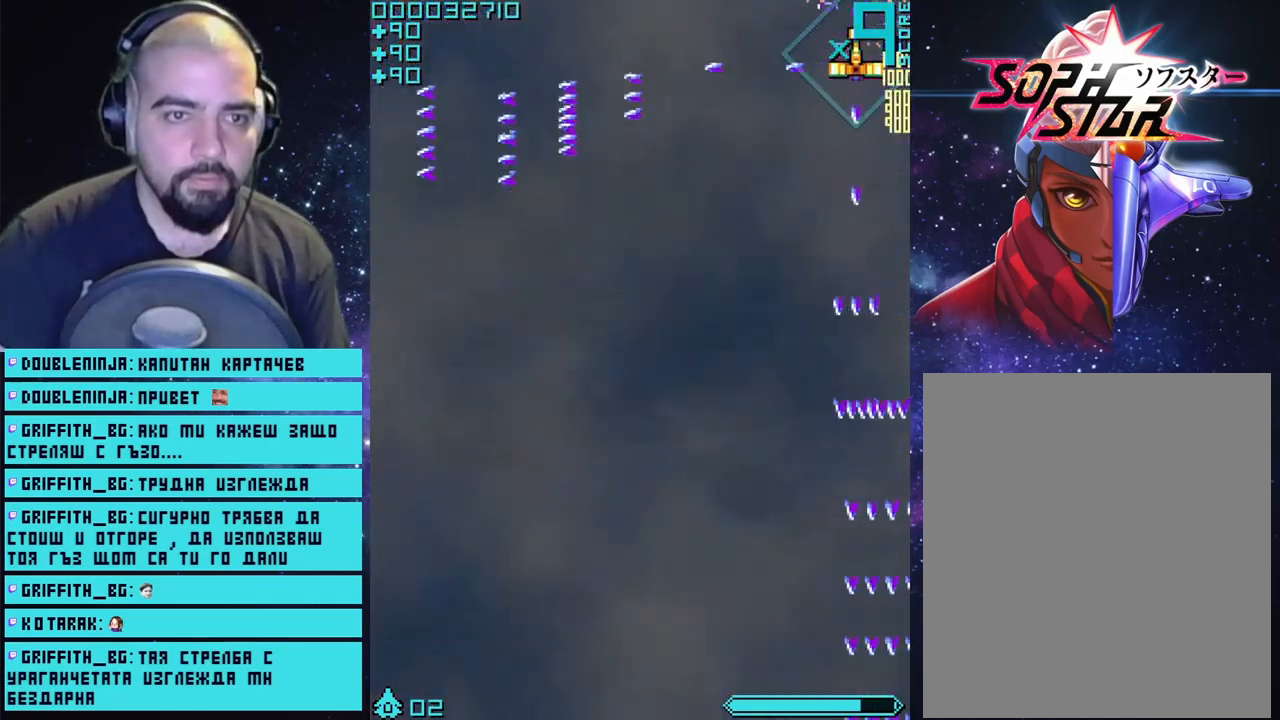
{"buttons": ["CROSS"], "left_stick": "left", "right_stick": "center", "events": [[133, "left_stick", "left"]]}
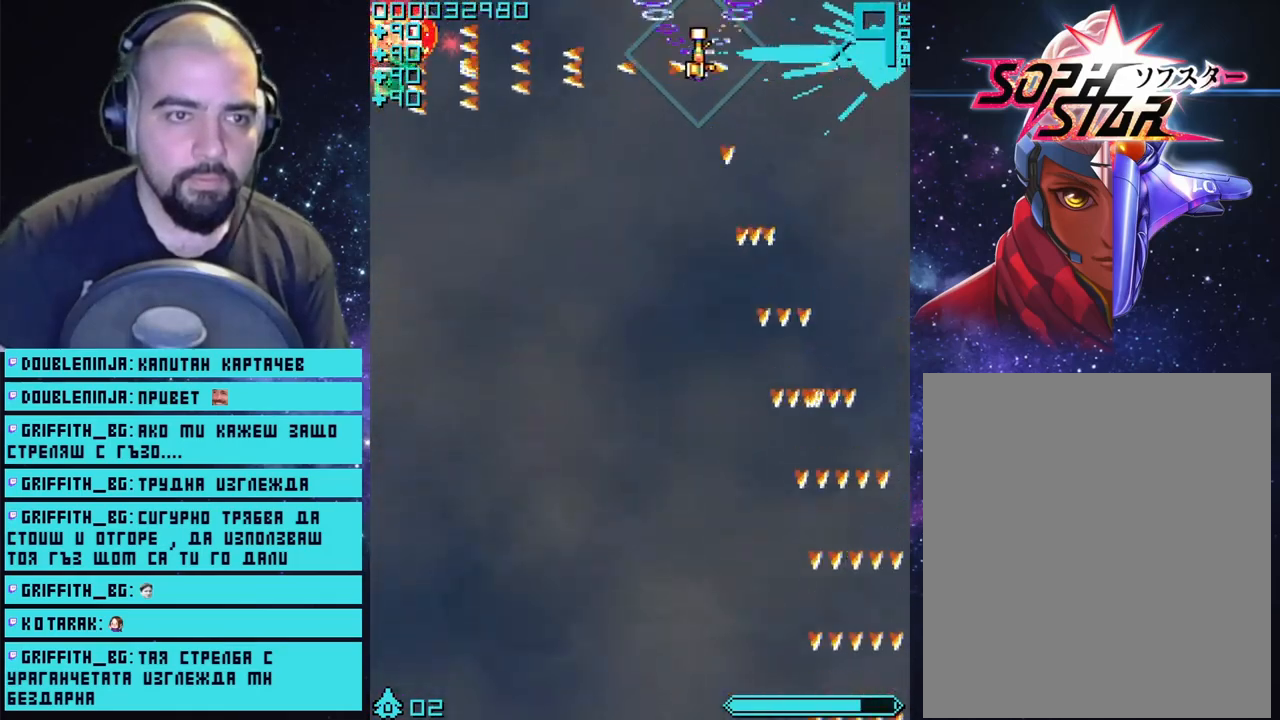
{"buttons": ["CROSS"], "left_stick": "down-left", "right_stick": "center", "events": [[367, "left_stick", "down-left"]]}
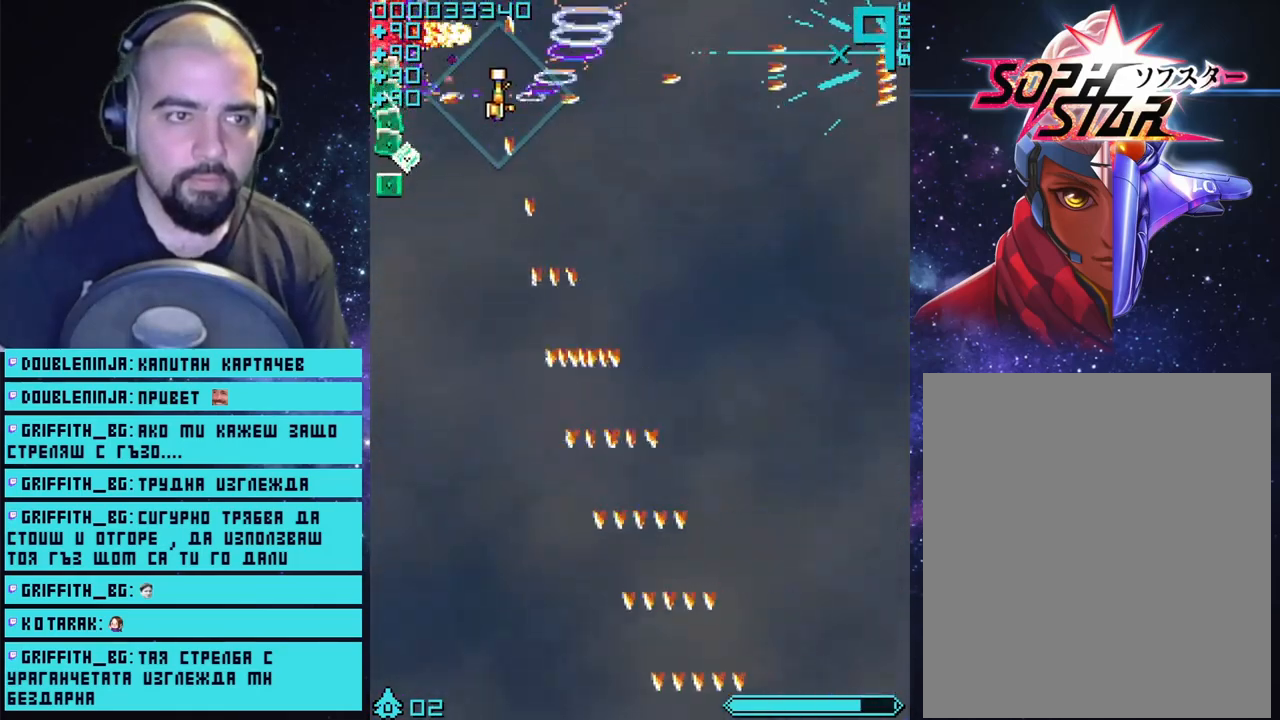
{"buttons": ["CROSS"], "left_stick": "right", "right_stick": "center", "events": [[300, "left_stick", "left"], [500, "left_stick", "right"]]}
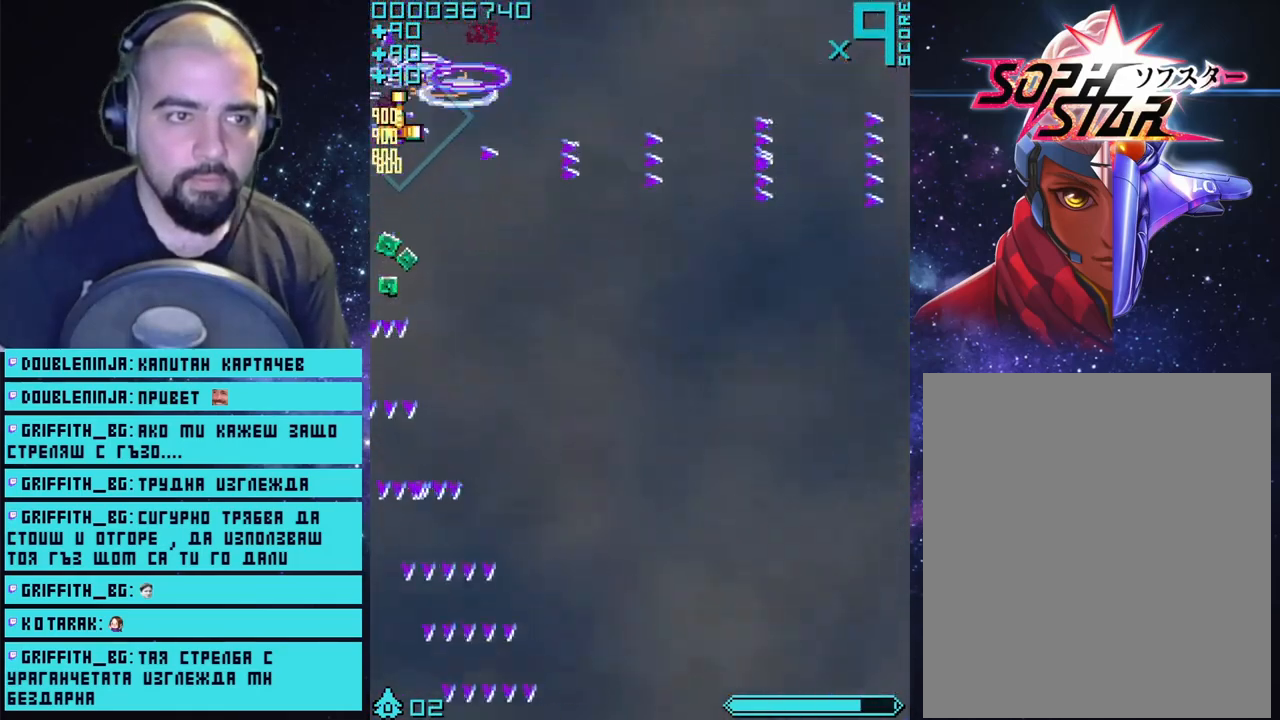
{"buttons": ["CROSS"], "left_stick": "right", "right_stick": "center", "events": []}
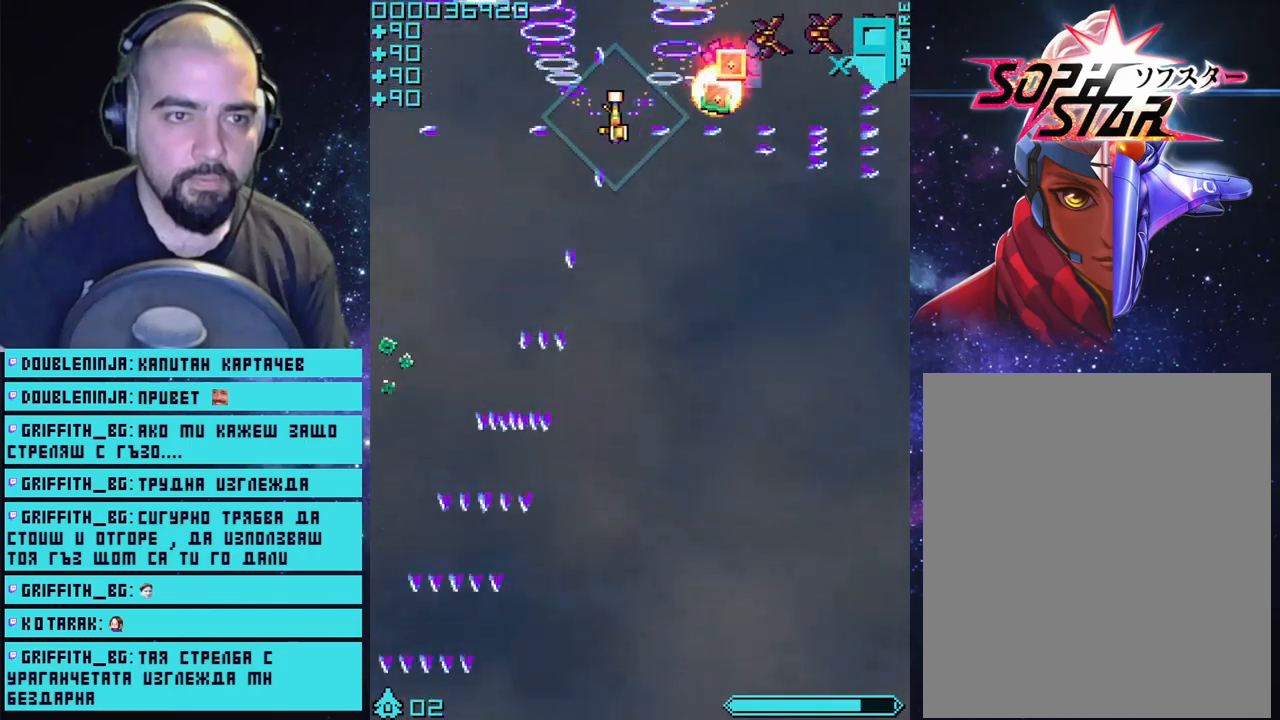
{"buttons": ["CROSS"], "left_stick": "right", "right_stick": "center", "events": [[350, "left_stick", "up-right"], [467, "left_stick", "right"]]}
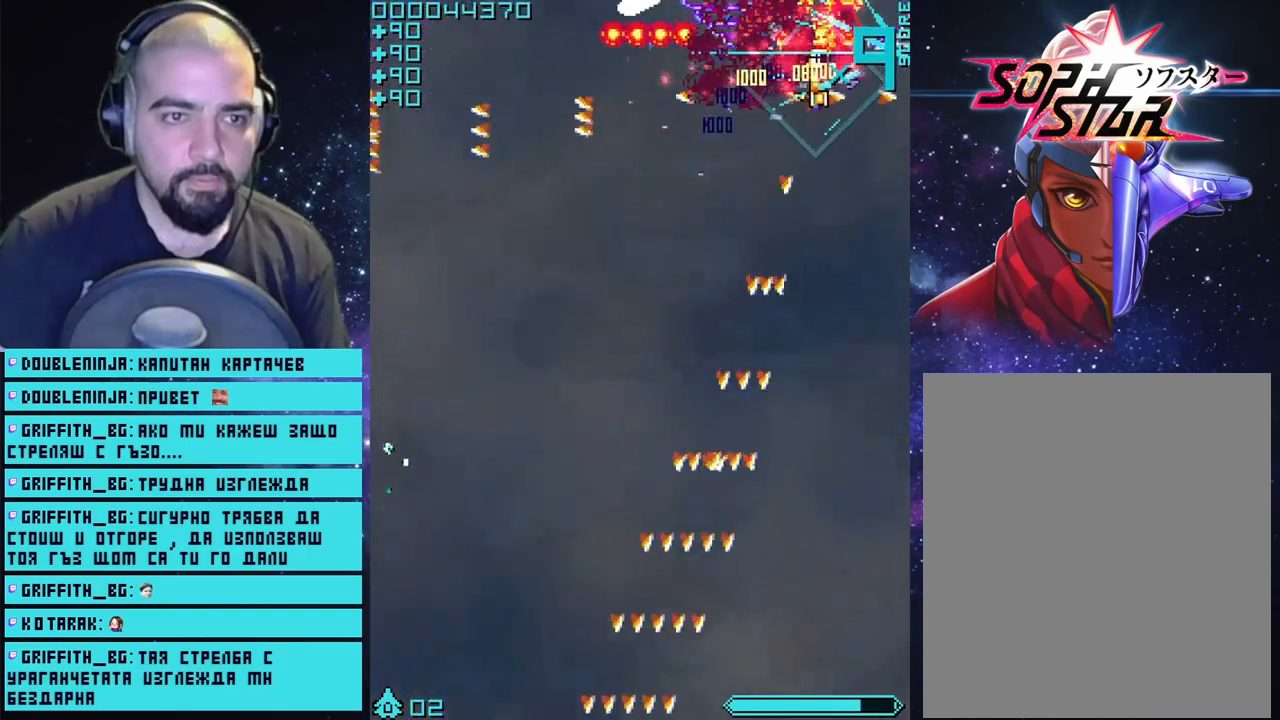
{"buttons": ["CROSS"], "left_stick": "down-left", "right_stick": "center", "events": [[217, "left_stick", "center"], [267, "left_stick", "left"], [483, "left_stick", "down-left"]]}
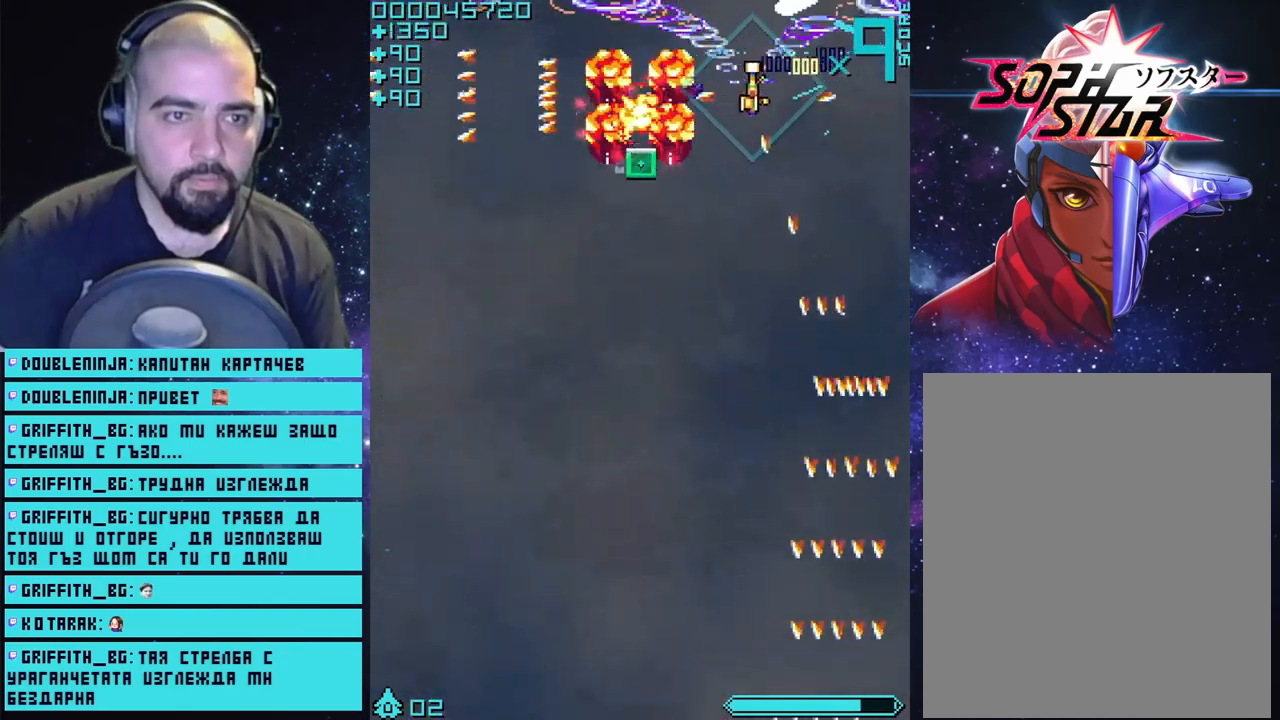
{"buttons": ["CROSS"], "left_stick": "down-left", "right_stick": "center", "events": []}
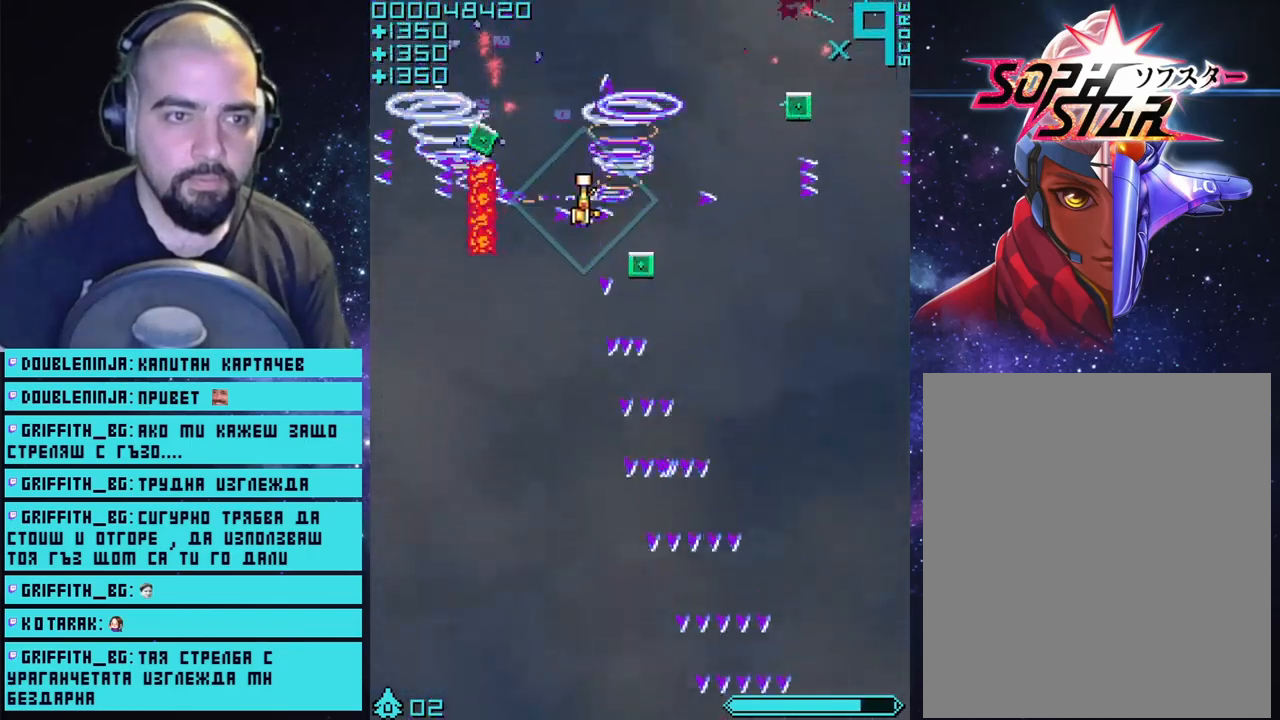
{"buttons": ["CROSS"], "left_stick": "right", "right_stick": "center", "events": [[83, "left_stick", "up-right"], [283, "left_stick", "right"]]}